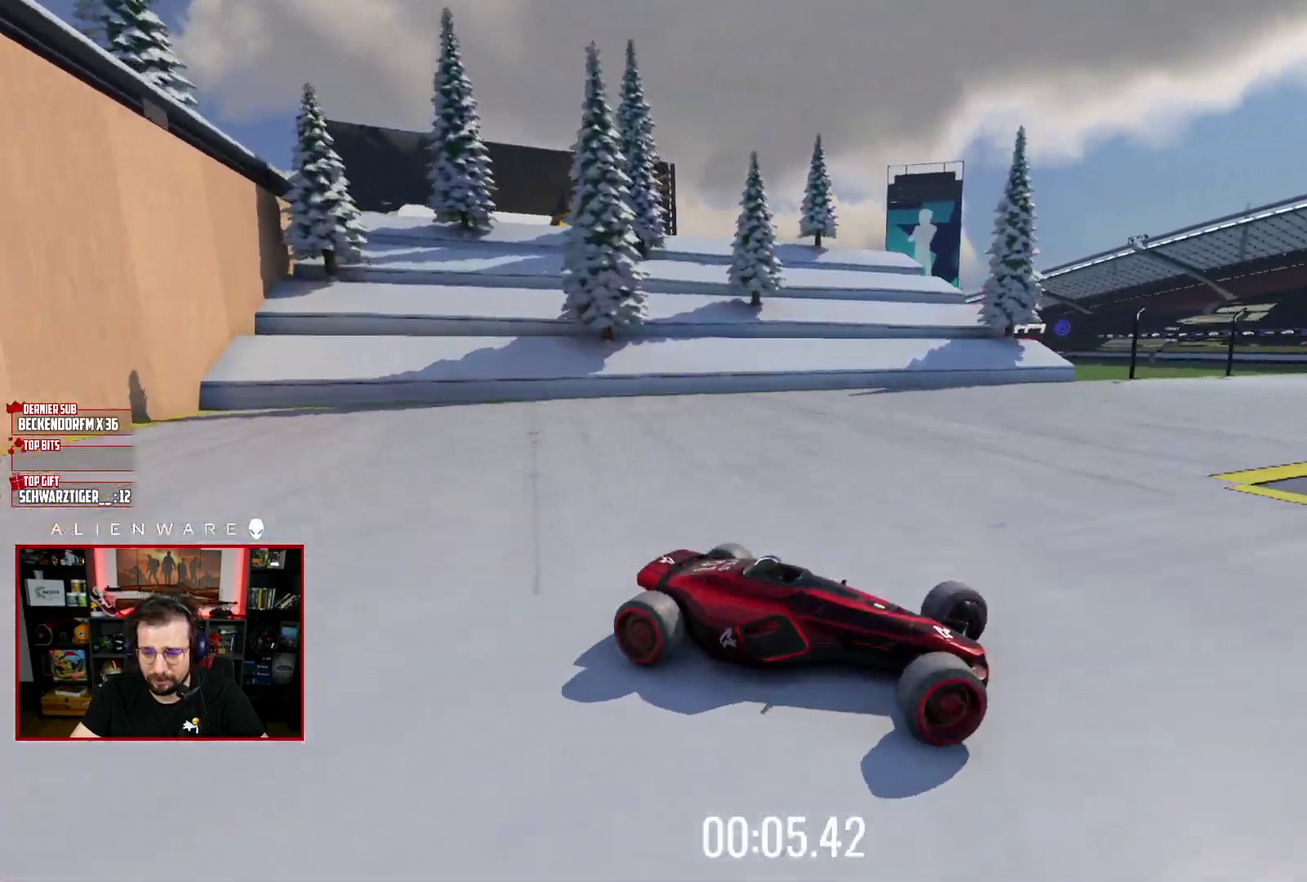
Gameplay with a controller (Xbox layout); each line is a JSON object with the inputs held at the frame after it. "events" lists button and stick changes between this image and that frame as [ms after this image, input, new state], when the widget could be followed in between. Not read: L1 R1.
{"buttons": ["X"], "left_stick": "up-left", "right_stick": "center", "events": []}
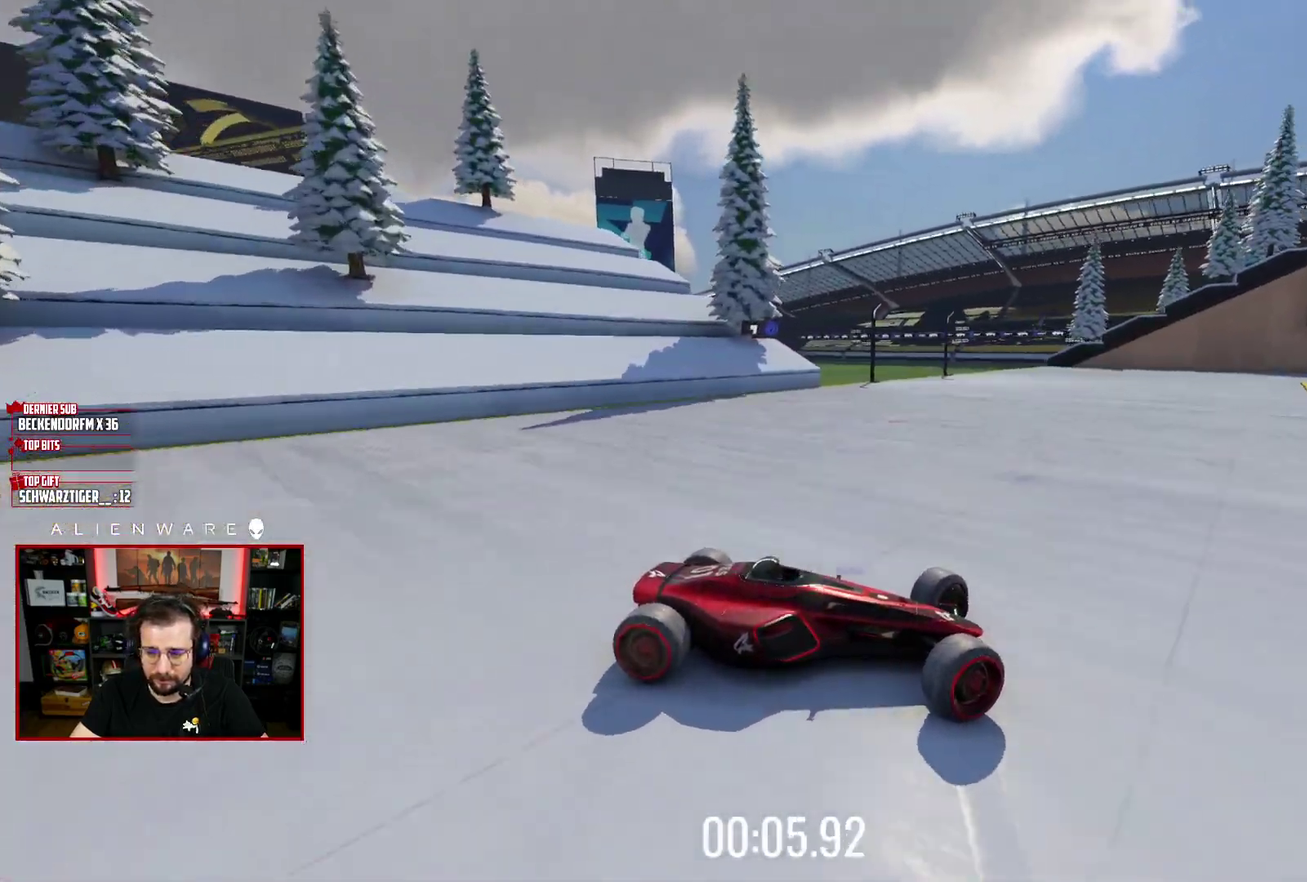
{"buttons": ["X"], "left_stick": "up-left", "right_stick": "center", "events": []}
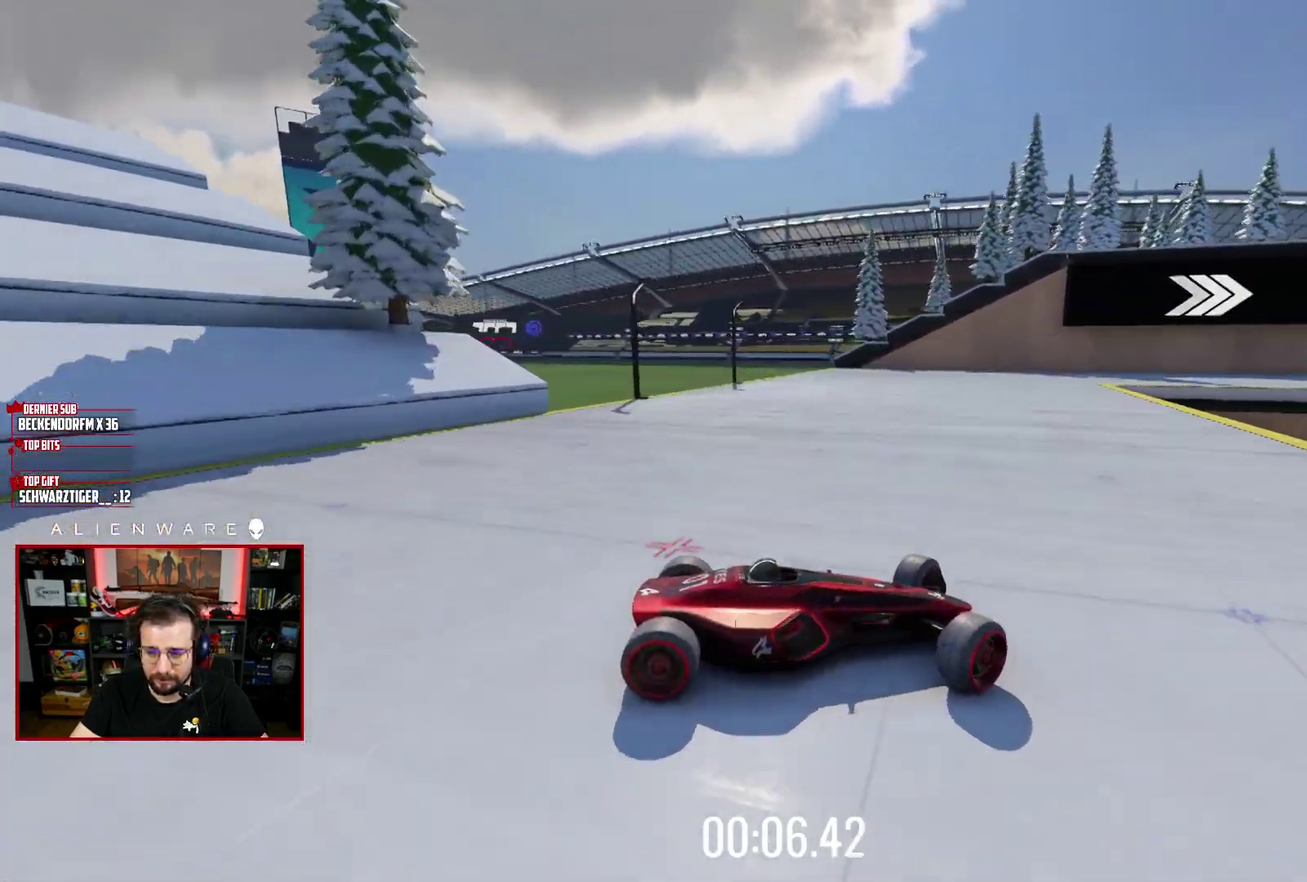
{"buttons": ["X"], "left_stick": "up", "right_stick": "center"}
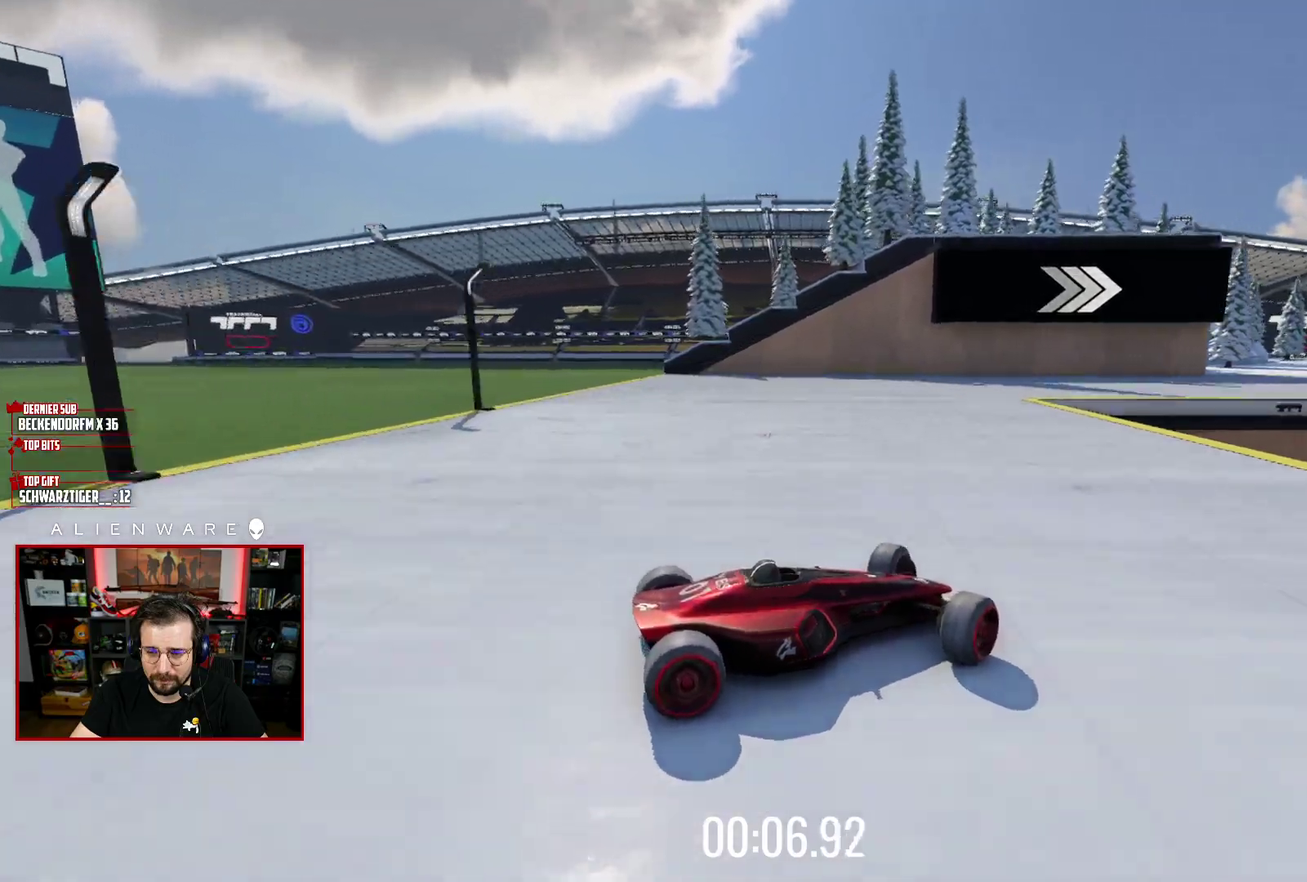
{"buttons": [], "left_stick": "right", "right_stick": "center"}
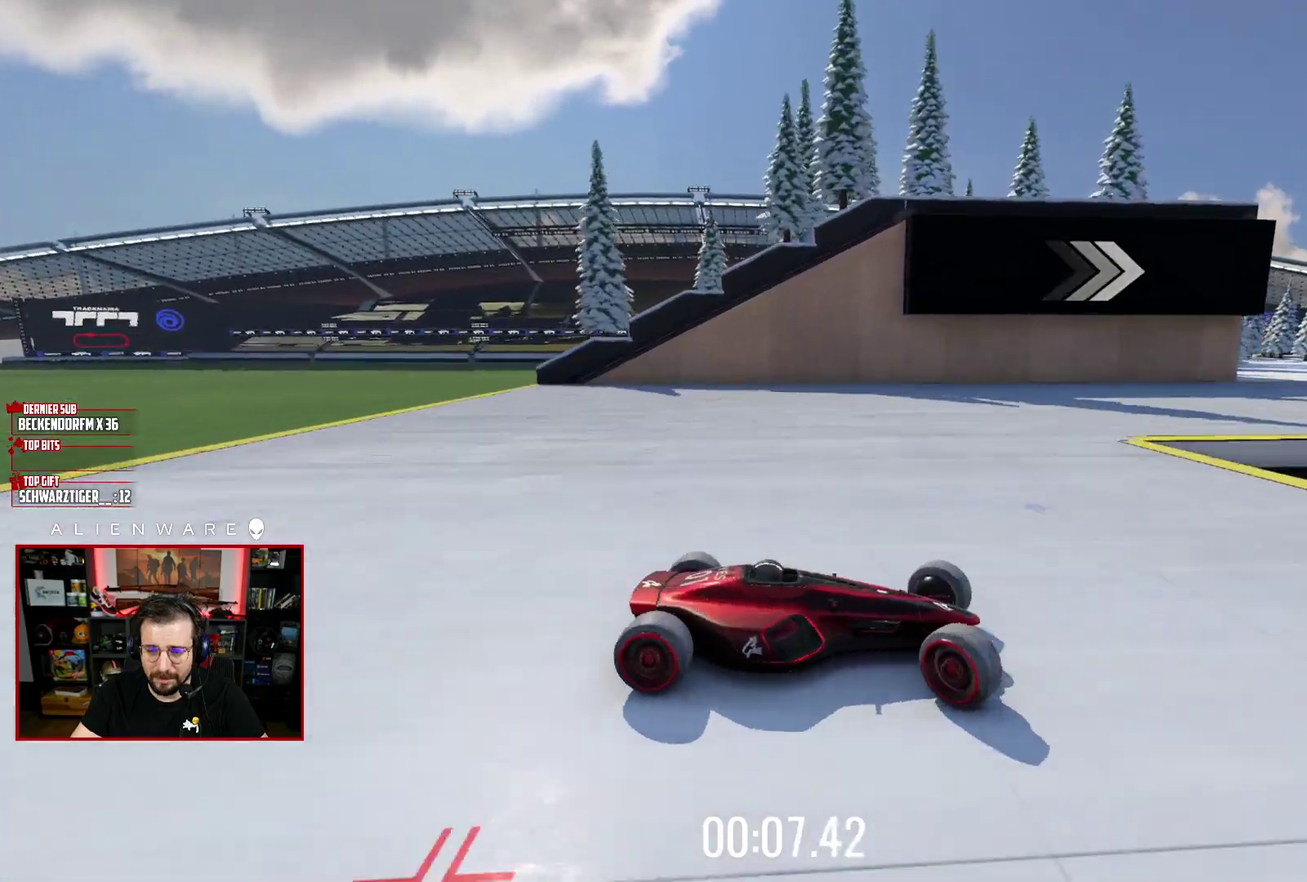
{"buttons": ["X"], "left_stick": "up-left", "right_stick": "center", "events": [[17, "left_stick", "center"], [67, "X", "down"], [67, "left_stick", "up-left"]]}
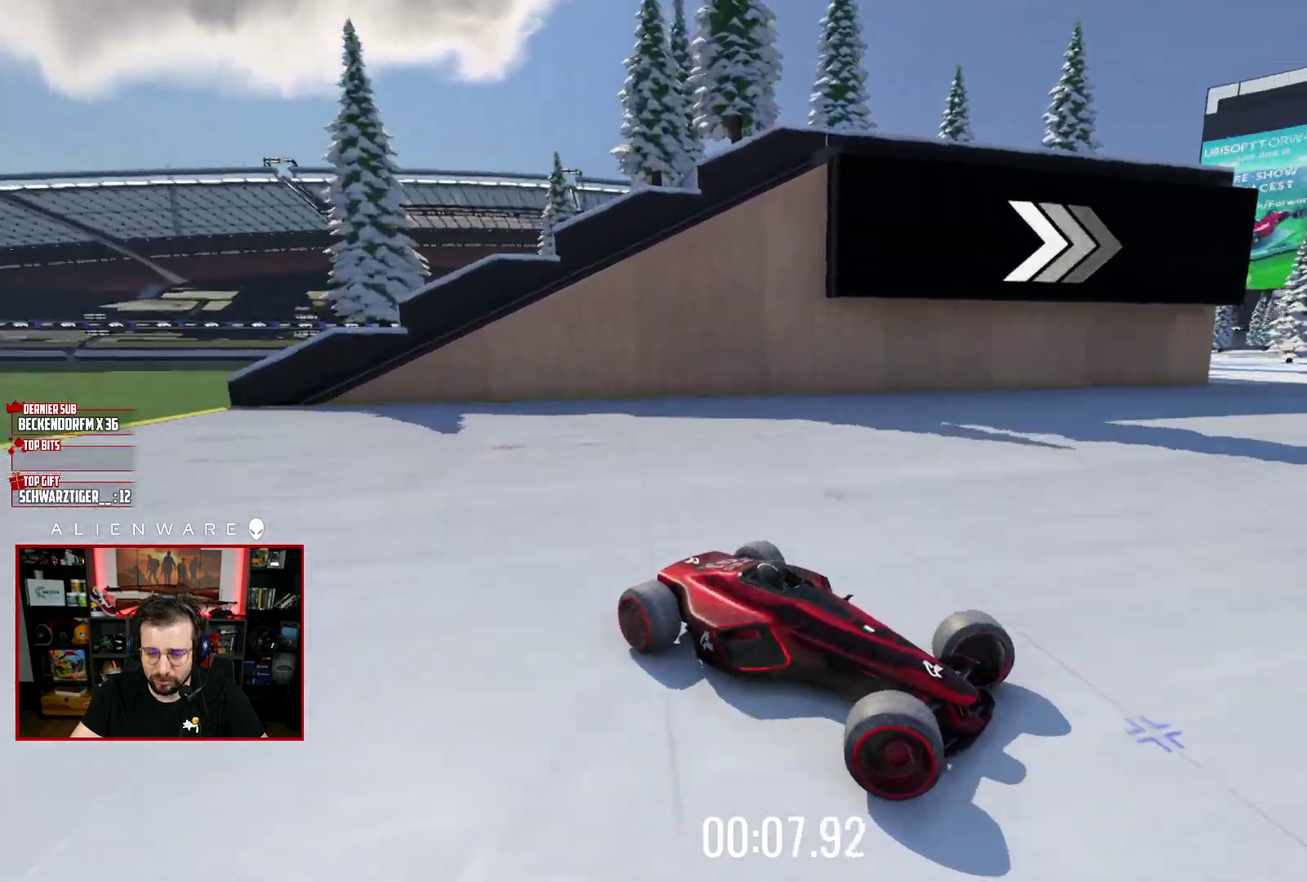
{"buttons": ["X"], "left_stick": "up-left", "right_stick": "center", "events": []}
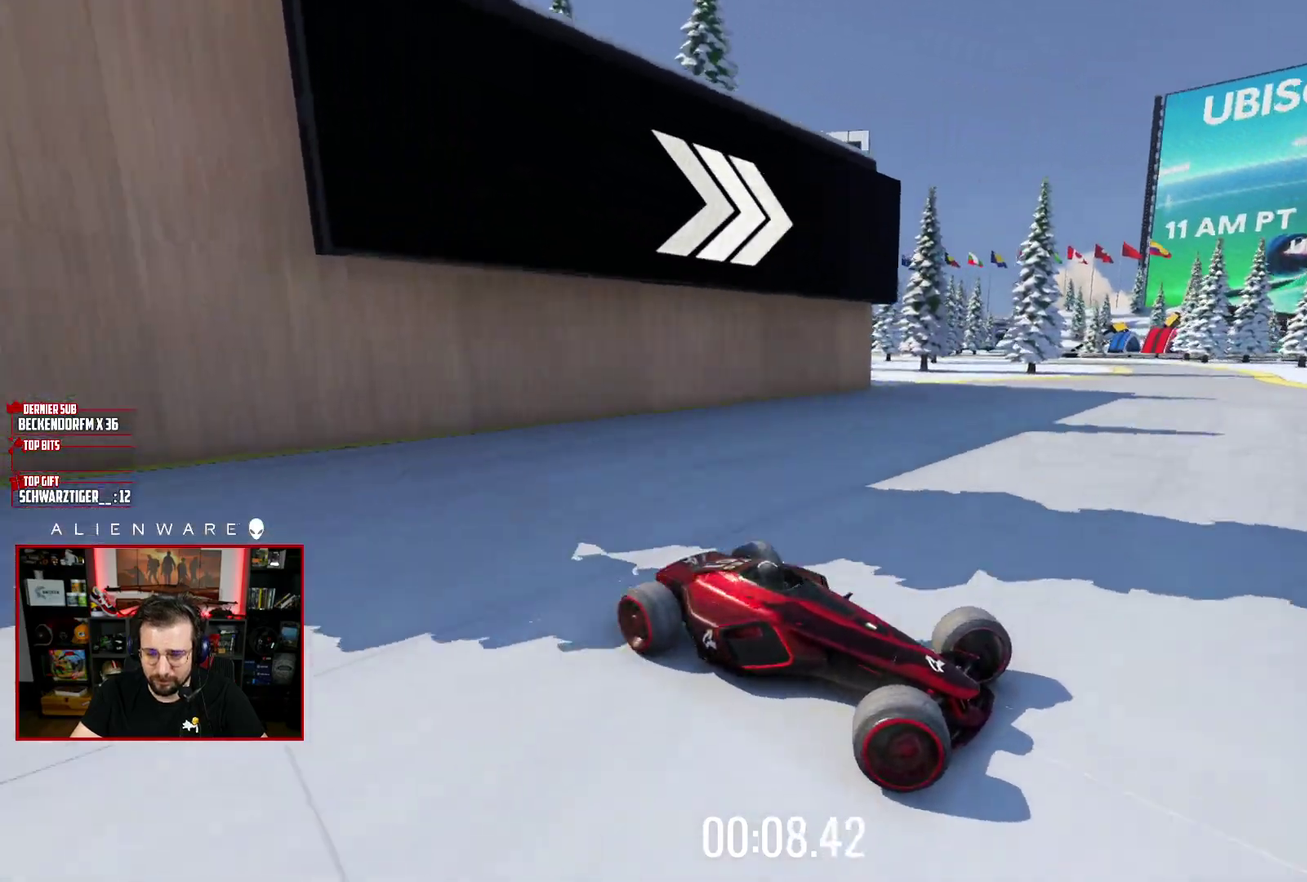
{"buttons": [], "left_stick": "up-left", "right_stick": "center", "events": [[117, "X", "up"]]}
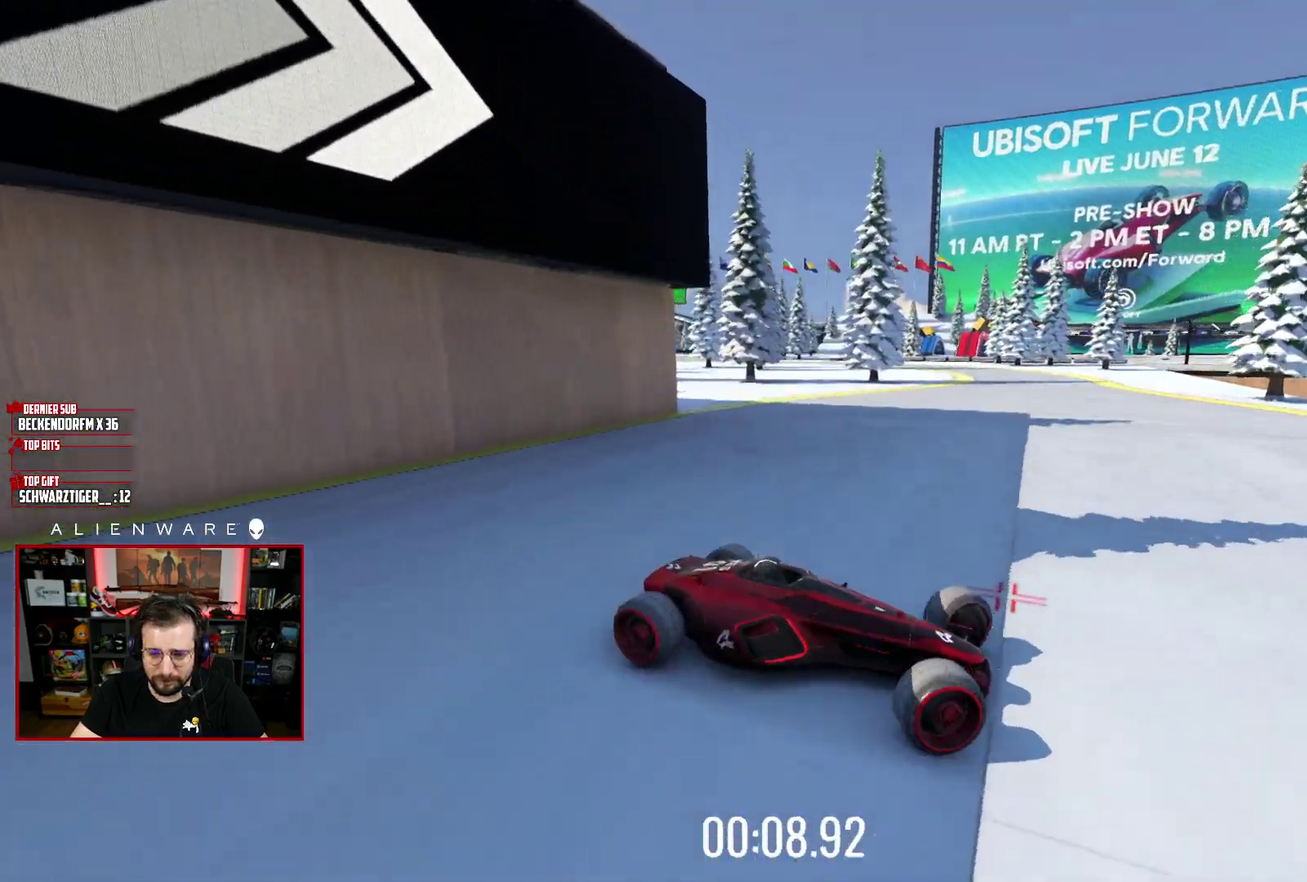
{"buttons": ["X"], "left_stick": "center", "right_stick": "center", "events": [[133, "X", "down"], [200, "left_stick", "center"]]}
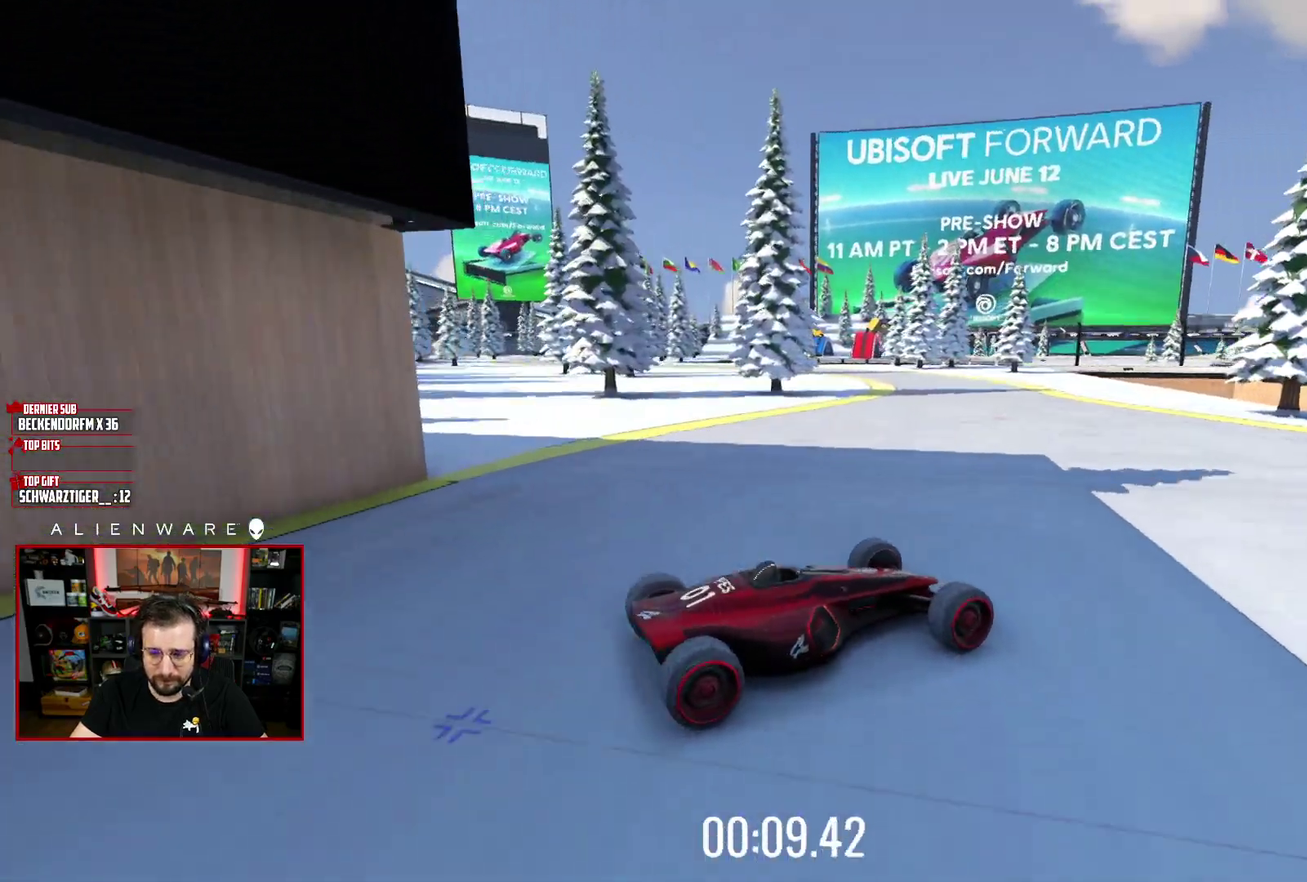
{"buttons": ["X"], "left_stick": "center", "right_stick": "center", "events": [[83, "left_stick", "left"], [183, "X", "up"], [283, "left_stick", "center"], [317, "X", "down"]]}
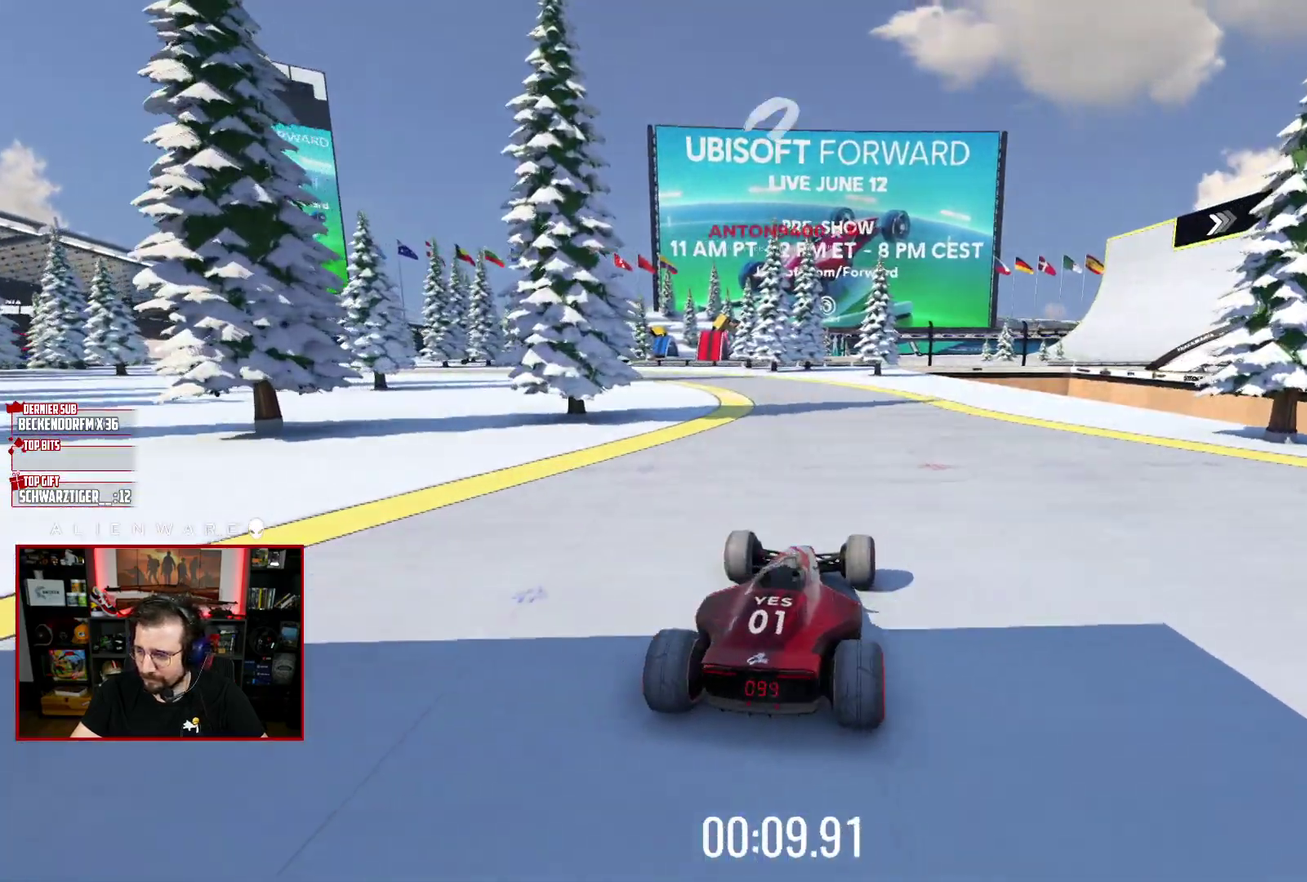
{"buttons": ["X"], "left_stick": "left", "right_stick": "center", "events": [[467, "left_stick", "left"]]}
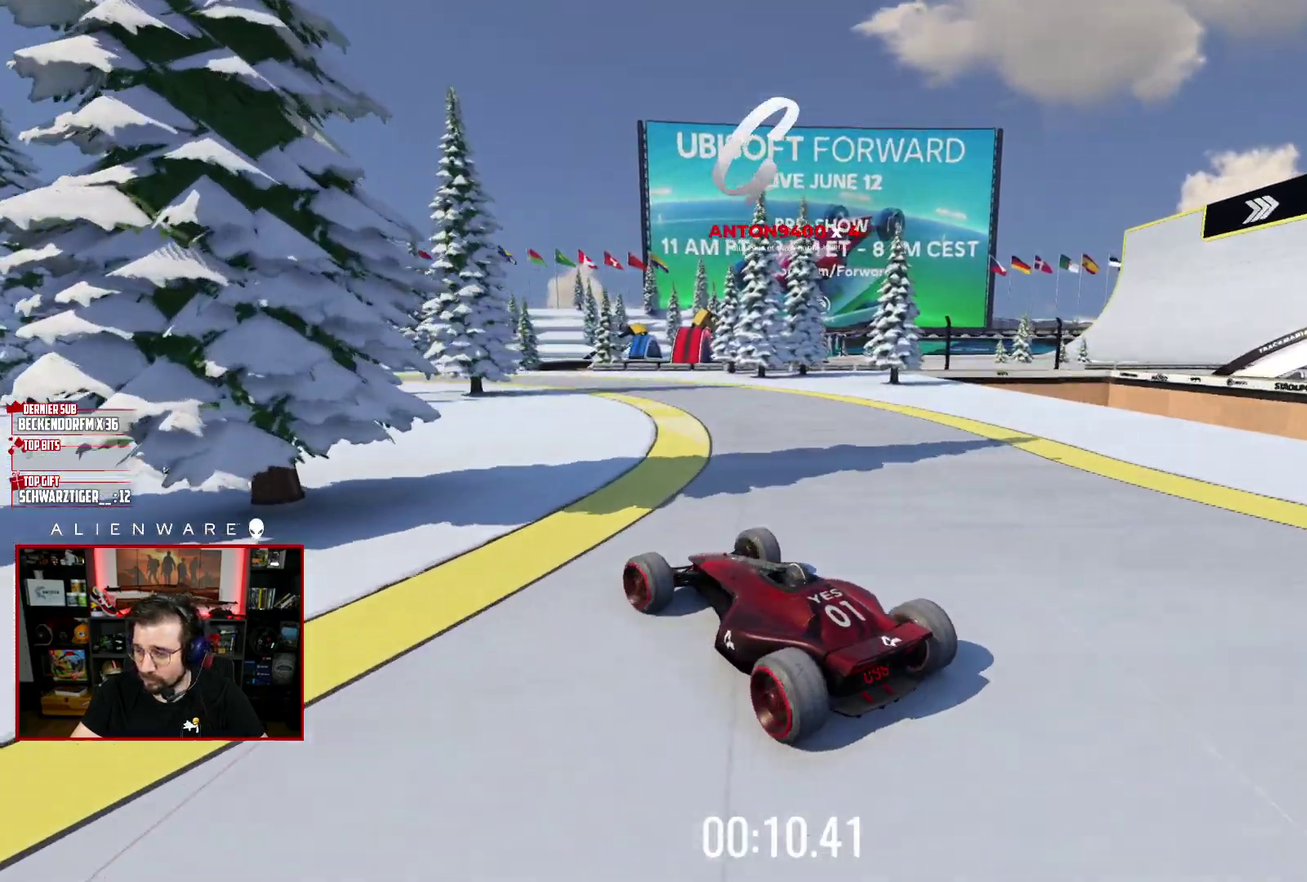
{"buttons": ["X"], "left_stick": "right", "right_stick": "center", "events": [[50, "left_stick", "center"], [250, "left_stick", "right"]]}
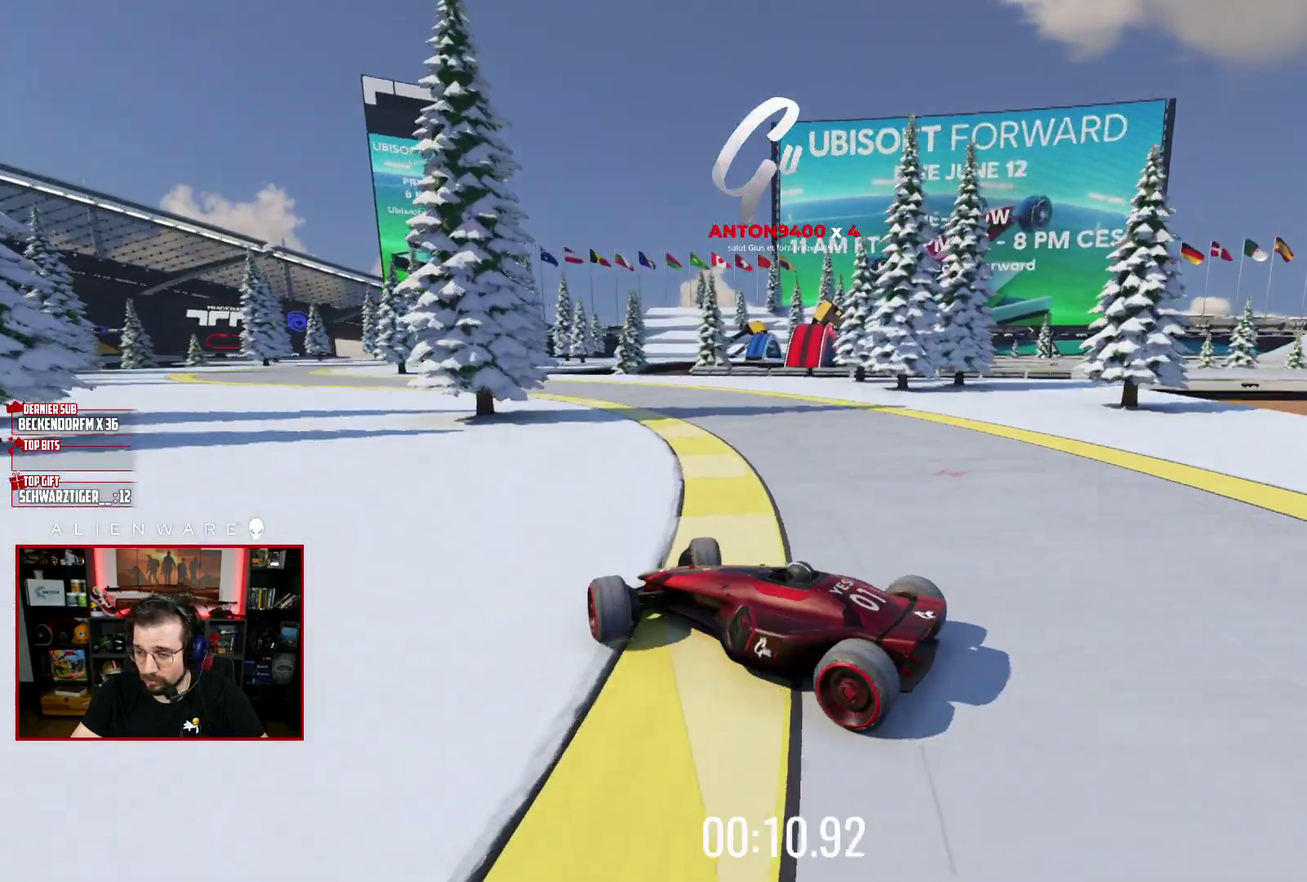
{"buttons": ["X"], "left_stick": "center", "right_stick": "center", "events": [[50, "left_stick", "center"], [117, "left_stick", "left"], [250, "left_stick", "center"]]}
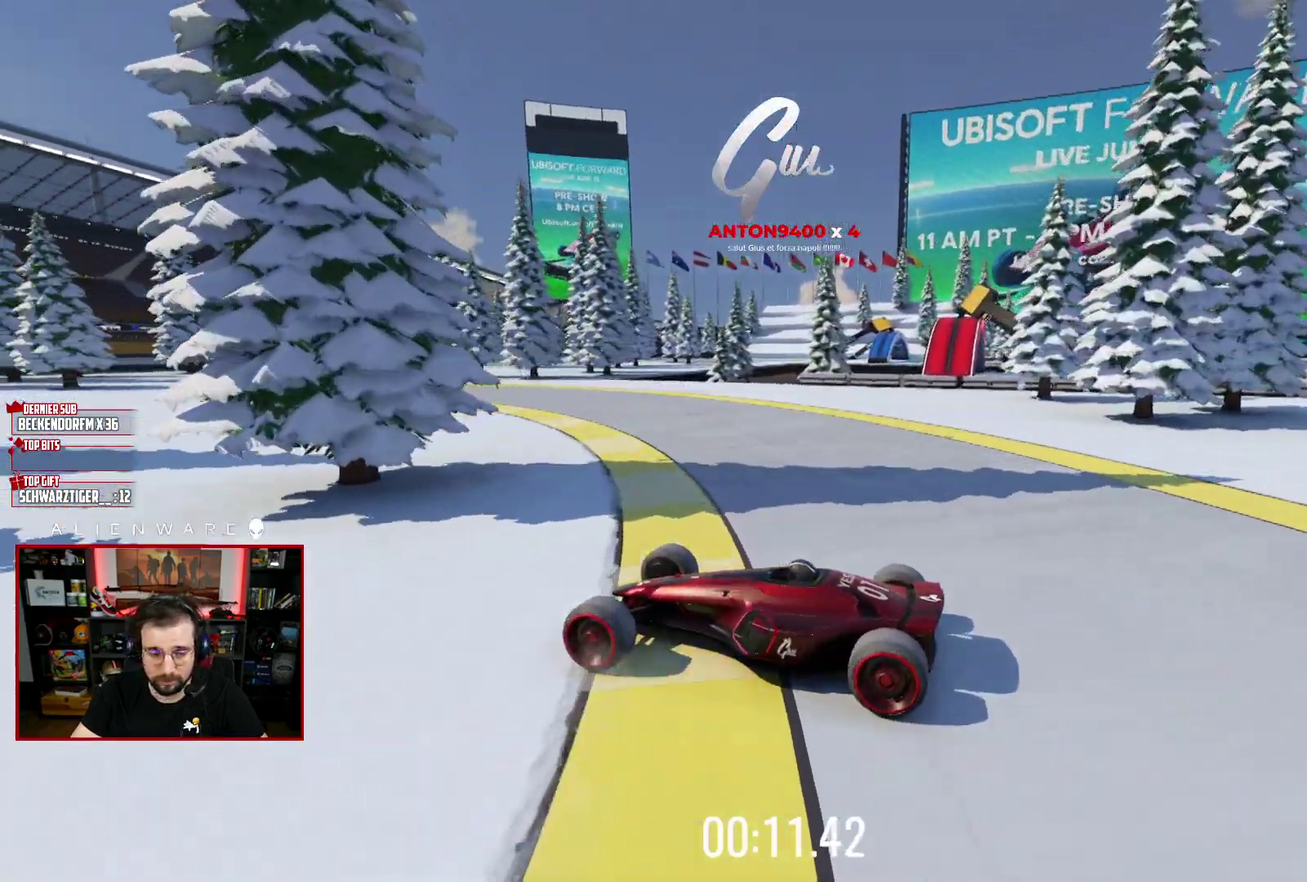
{"buttons": ["X"], "left_stick": "right", "right_stick": "center", "events": [[350, "left_stick", "right"]]}
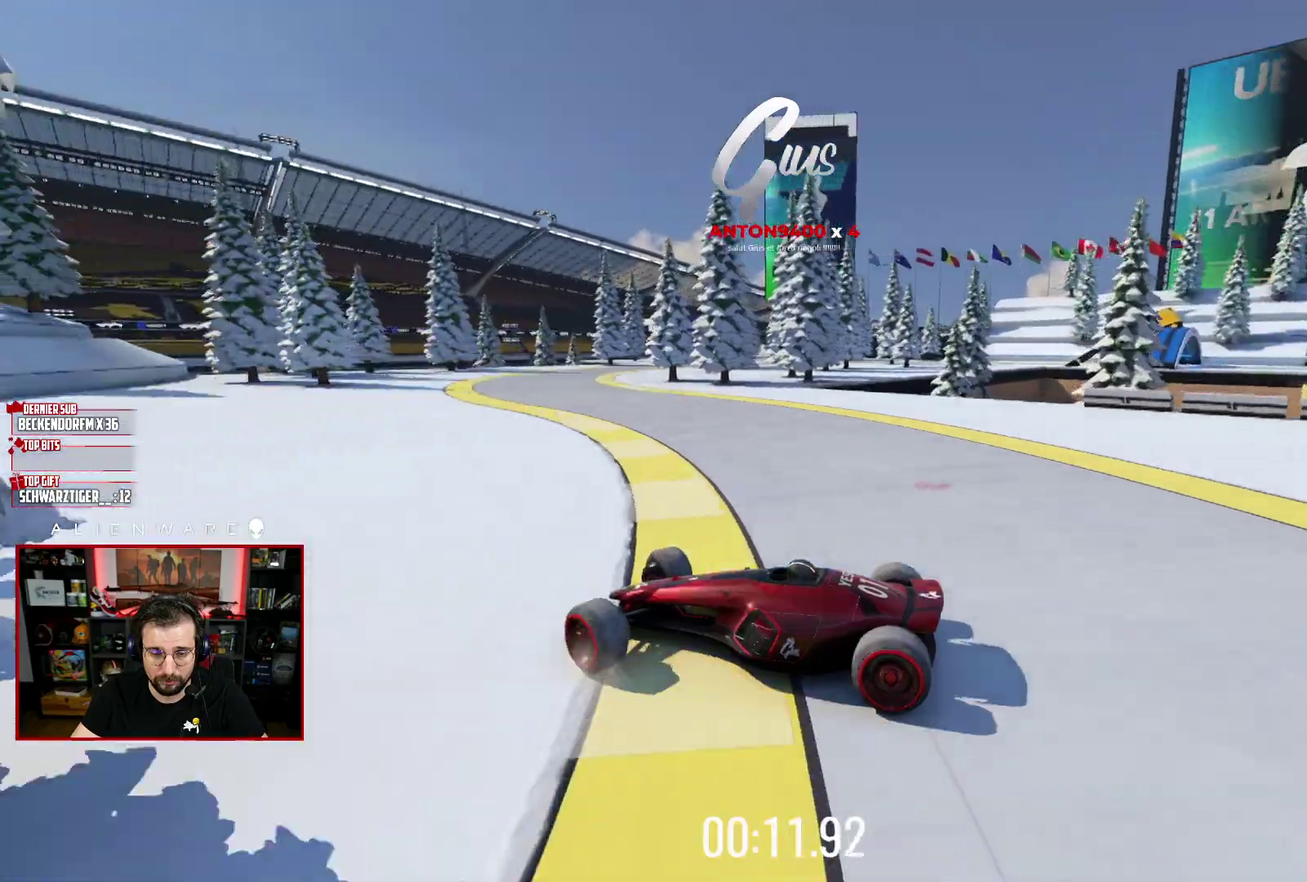
{"buttons": ["X"], "left_stick": "center", "right_stick": "center", "events": [[117, "X", "up"], [383, "X", "down"], [433, "left_stick", "center"]]}
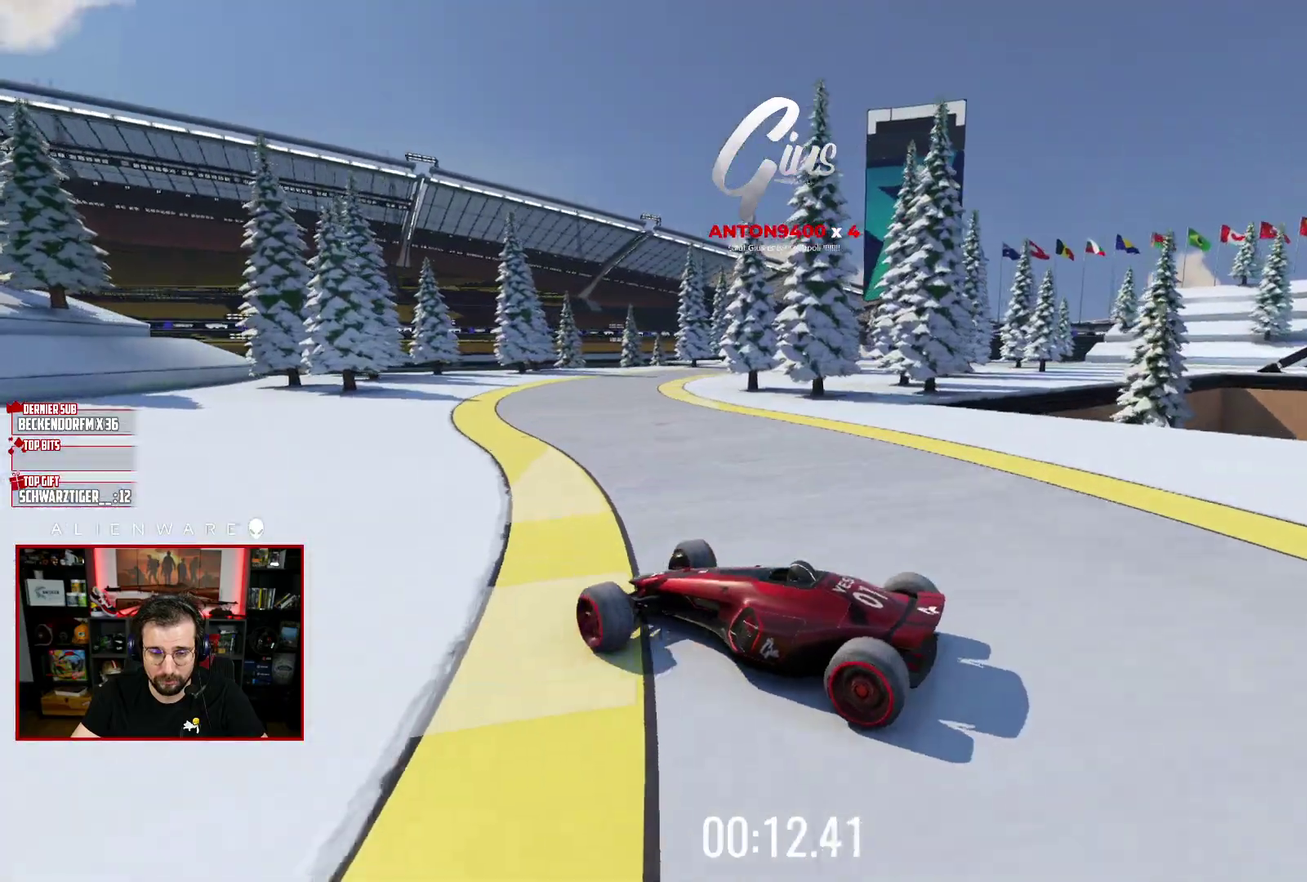
{"buttons": ["X"], "left_stick": "center", "right_stick": "center", "events": [[100, "left_stick", "right"], [183, "X", "up"], [433, "X", "down"], [467, "left_stick", "center"]]}
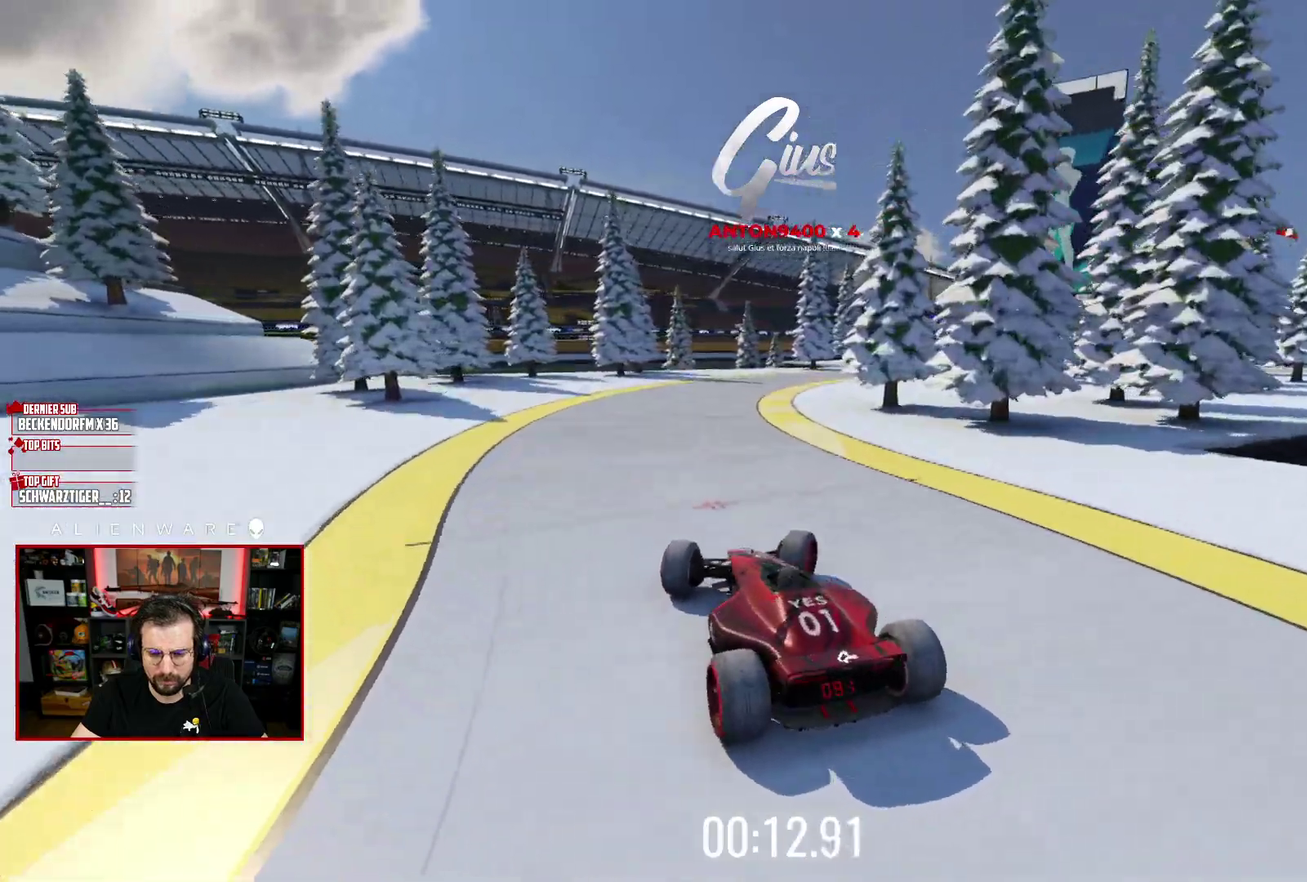
{"buttons": ["X"], "left_stick": "center", "right_stick": "center", "events": []}
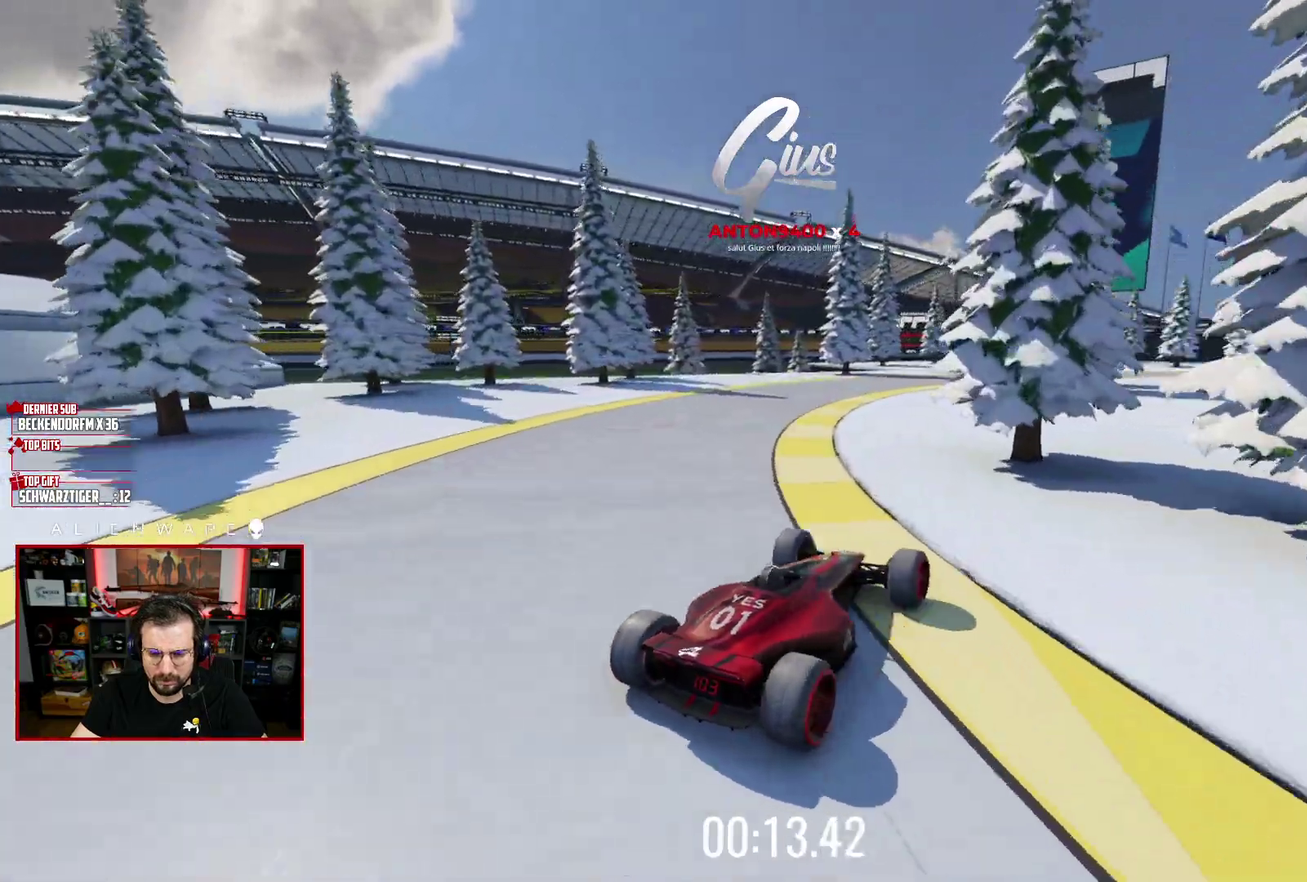
{"buttons": ["X"], "left_stick": "up-left", "right_stick": "center", "events": [[250, "left_stick", "up-left"]]}
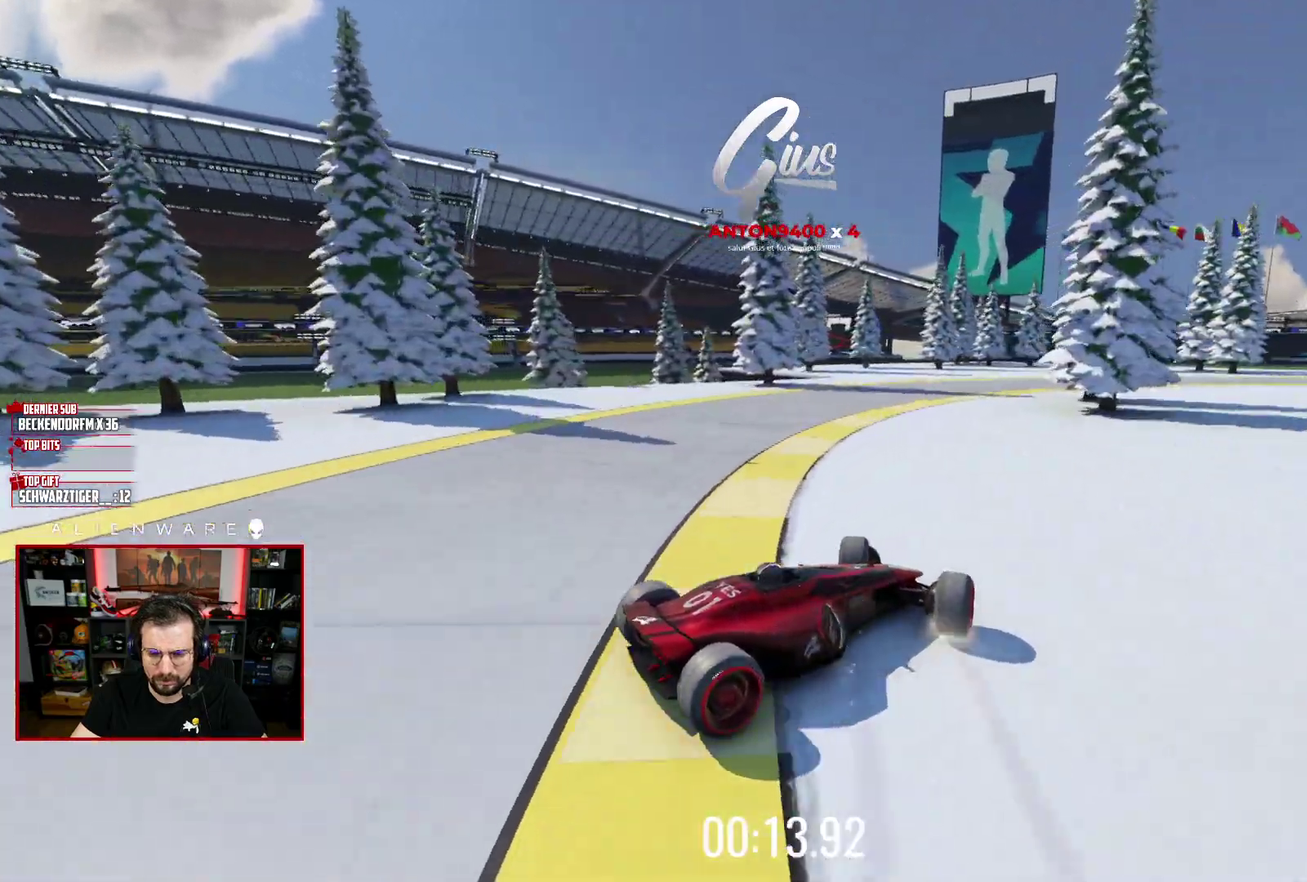
{"buttons": ["X"], "left_stick": "right", "right_stick": "center", "events": [[183, "left_stick", "center"], [233, "left_stick", "right"]]}
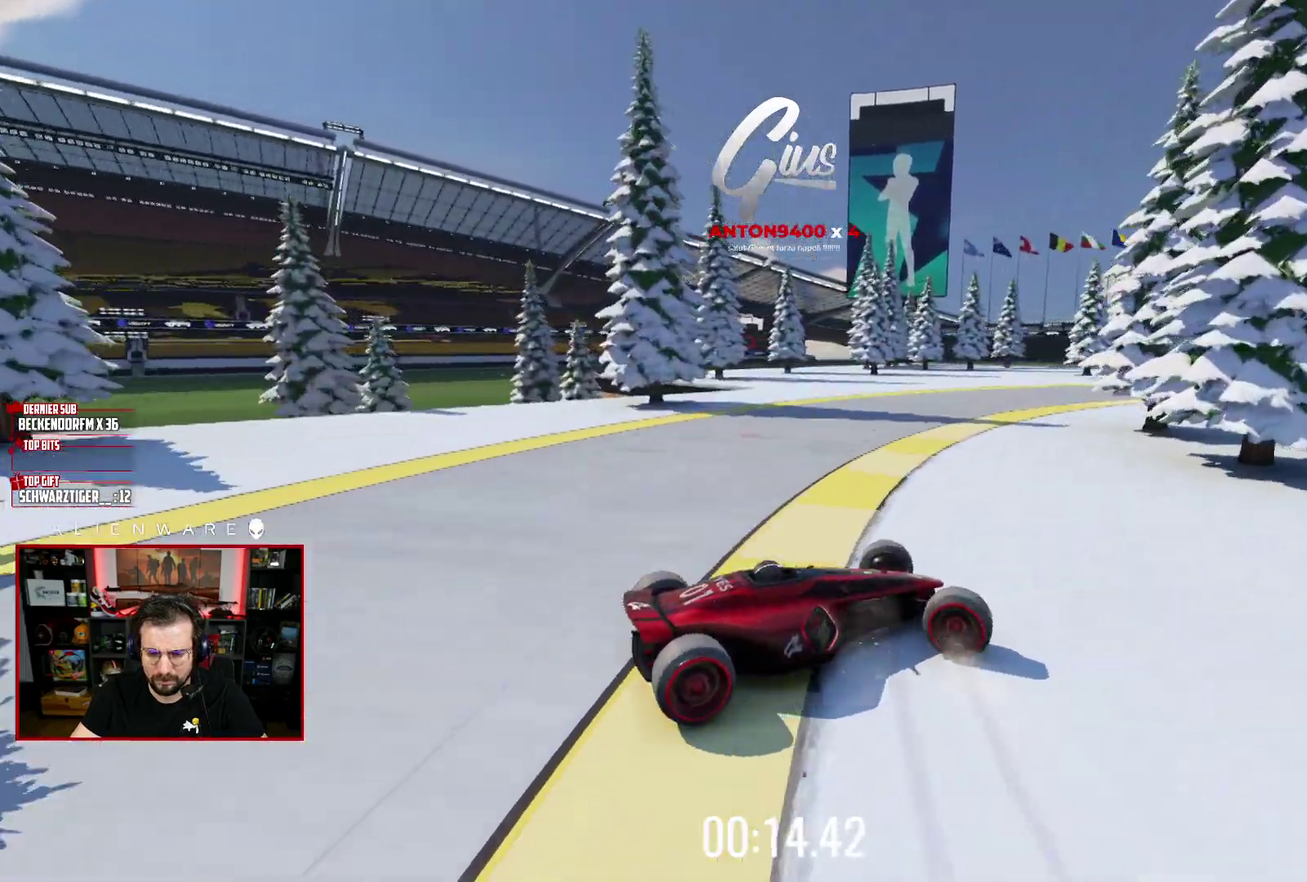
{"buttons": ["X"], "left_stick": "up-left", "right_stick": "center", "events": [[17, "left_stick", "center"], [183, "left_stick", "right"], [367, "left_stick", "center"], [483, "left_stick", "up-left"]]}
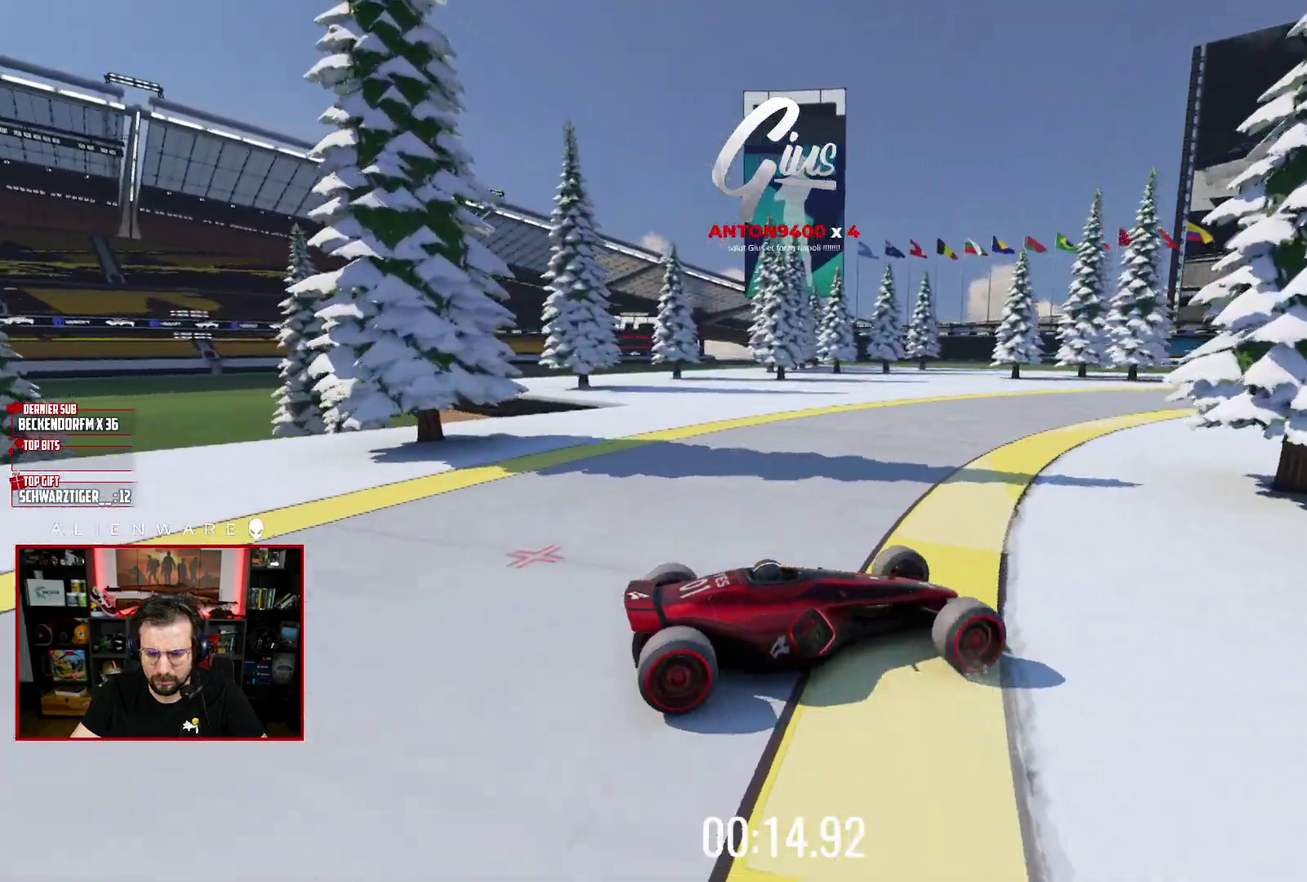
{"buttons": ["X"], "left_stick": "center", "right_stick": "center", "events": [[433, "left_stick", "center"]]}
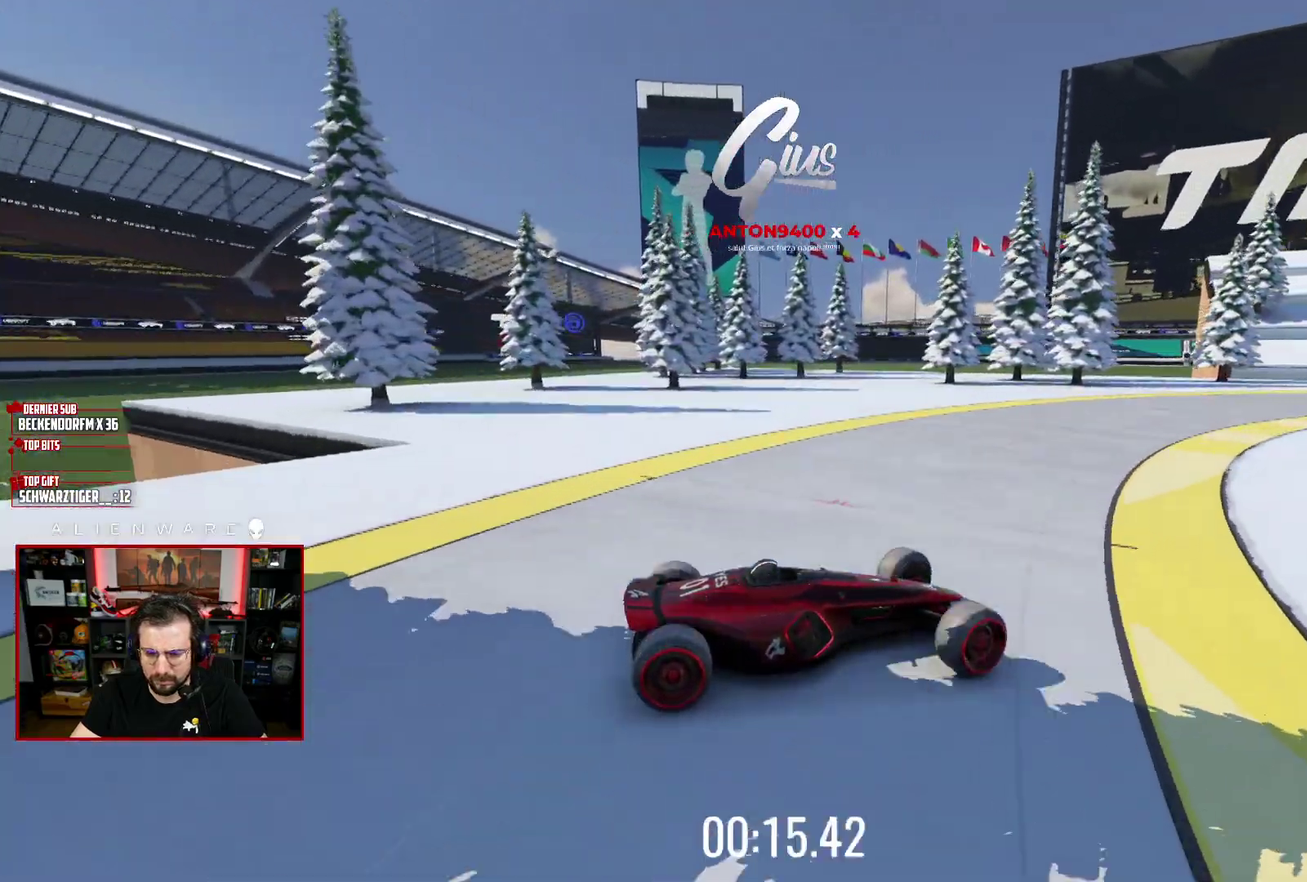
{"buttons": ["X"], "left_stick": "up-right", "right_stick": "center", "events": [[67, "left_stick", "right"], [317, "left_stick", "up-right"]]}
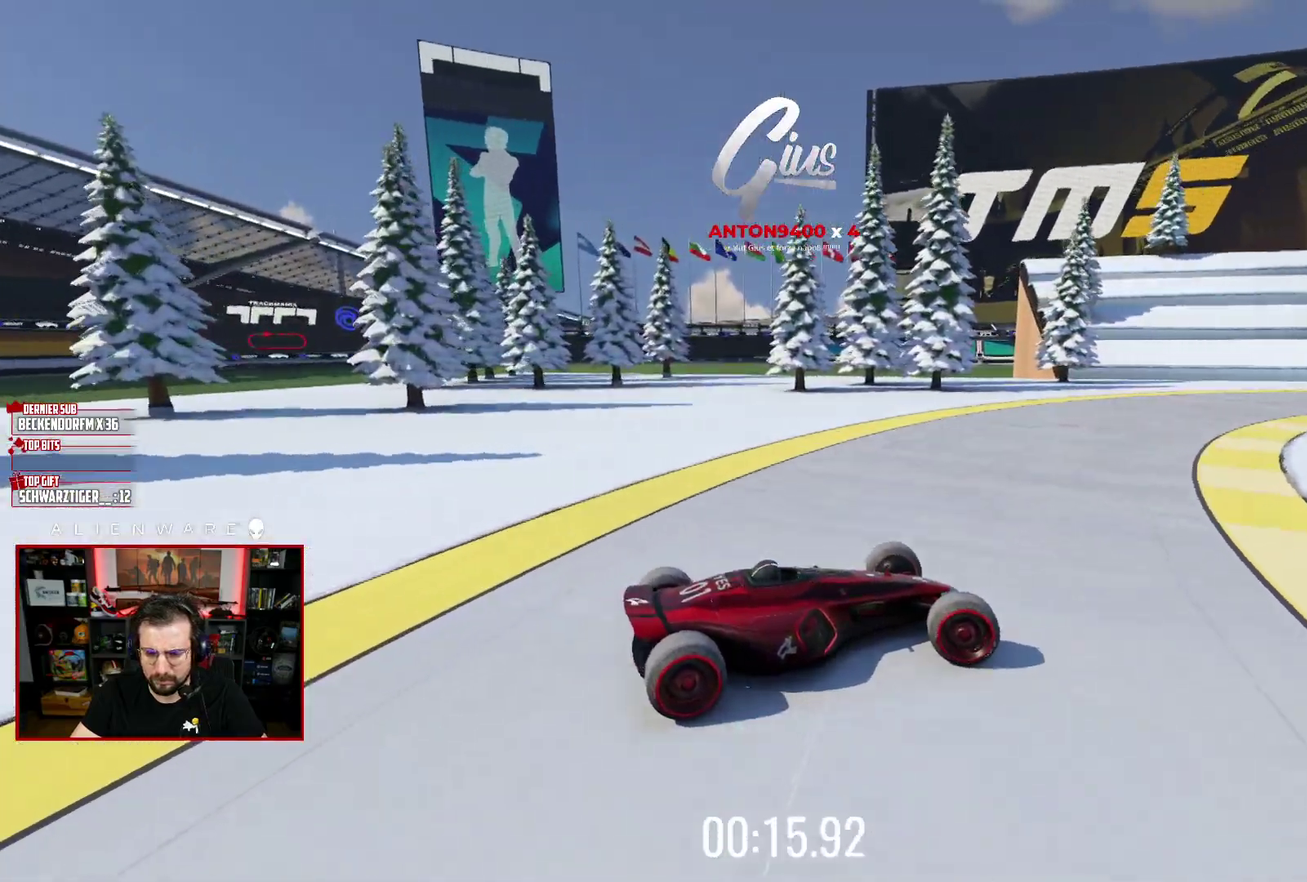
{"buttons": ["X"], "left_stick": "center", "right_stick": "center", "events": [[17, "left_stick", "right"], [83, "left_stick", "up-right"], [150, "left_stick", "center"]]}
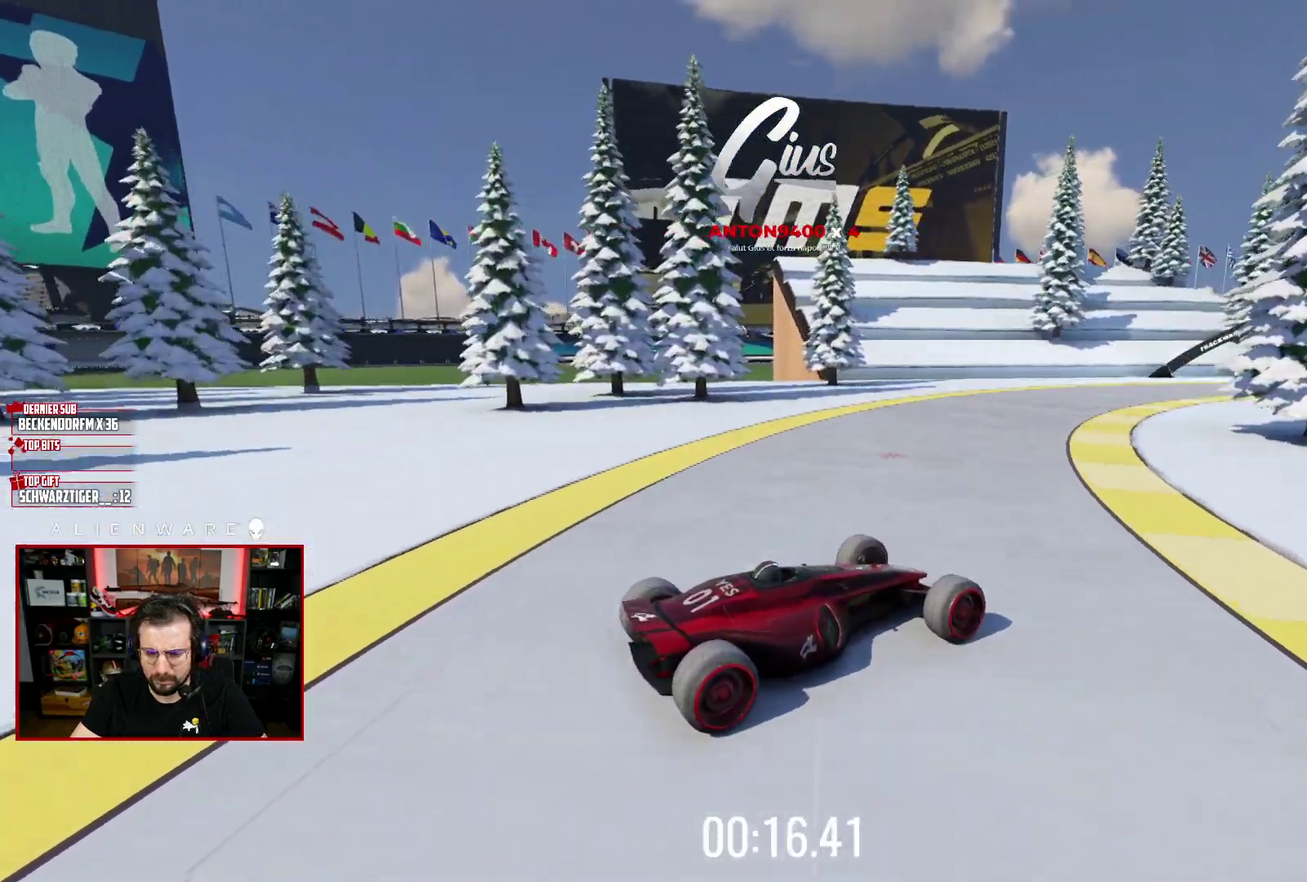
{"buttons": ["X"], "left_stick": "right", "right_stick": "center", "events": [[33, "left_stick", "up-left"], [250, "left_stick", "center"], [350, "left_stick", "up-right"], [400, "left_stick", "right"]]}
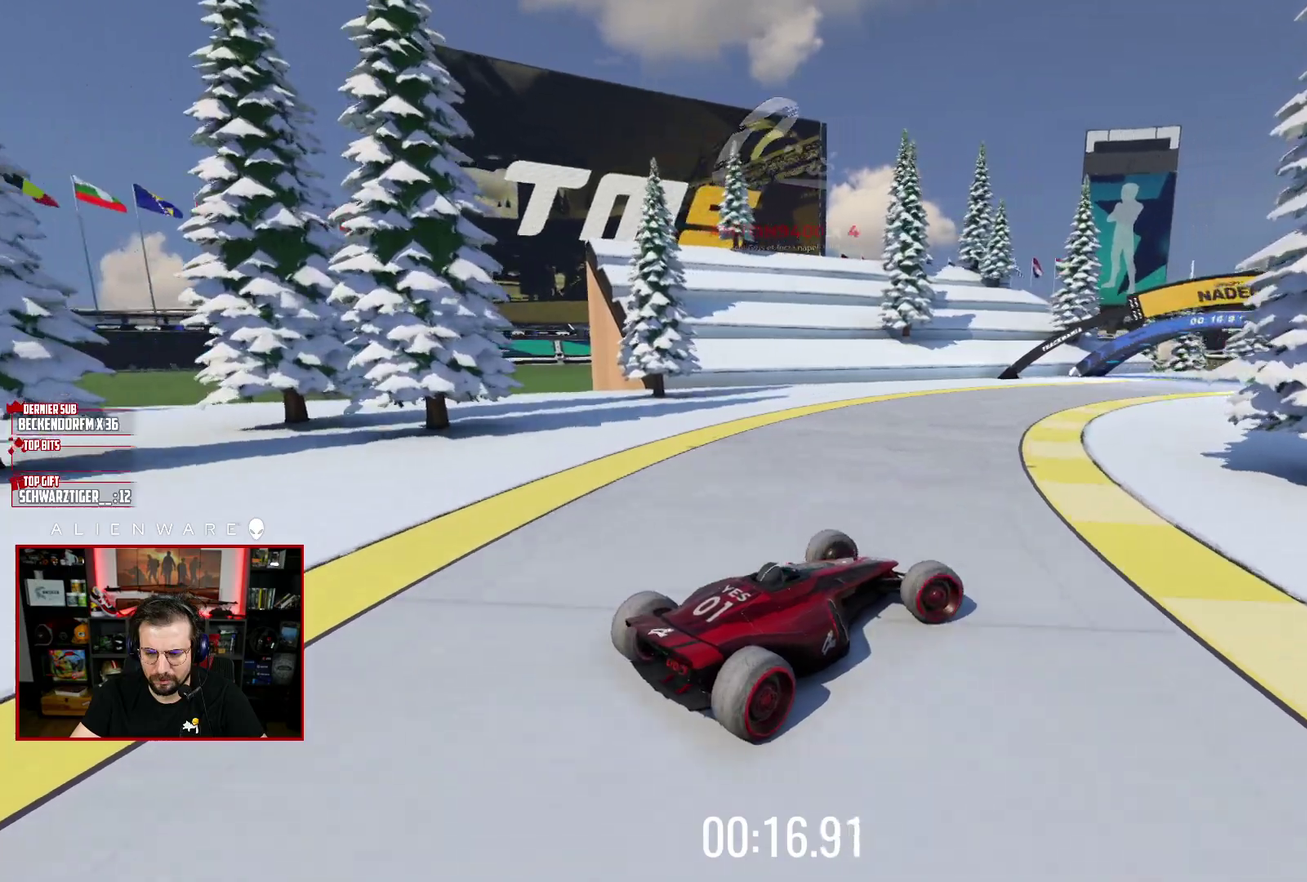
{"buttons": ["X"], "left_stick": "right", "right_stick": "center", "events": [[117, "left_stick", "center"], [233, "left_stick", "right"], [333, "left_stick", "center"], [467, "left_stick", "right"]]}
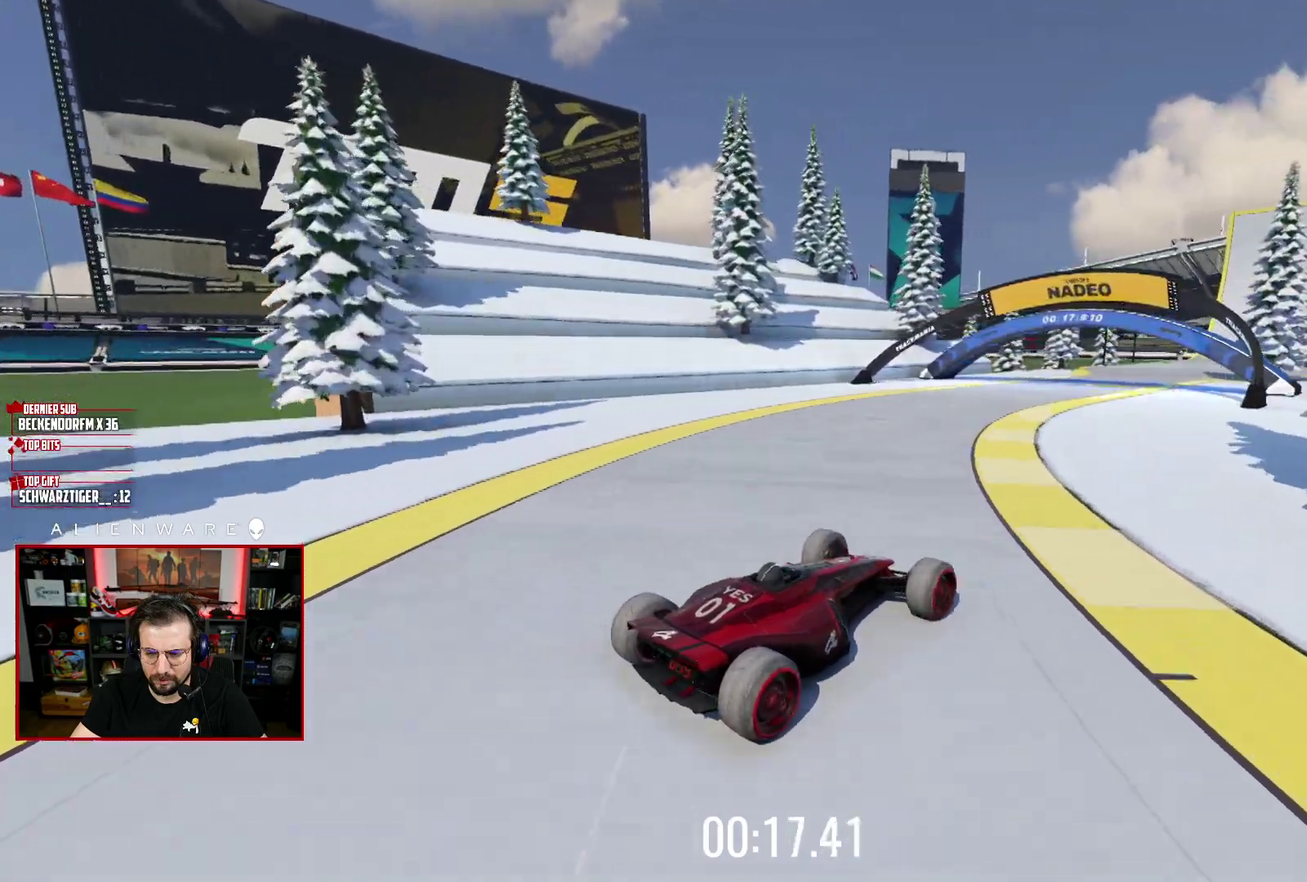
{"buttons": ["X"], "left_stick": "center", "right_stick": "center", "events": [[50, "left_stick", "center"]]}
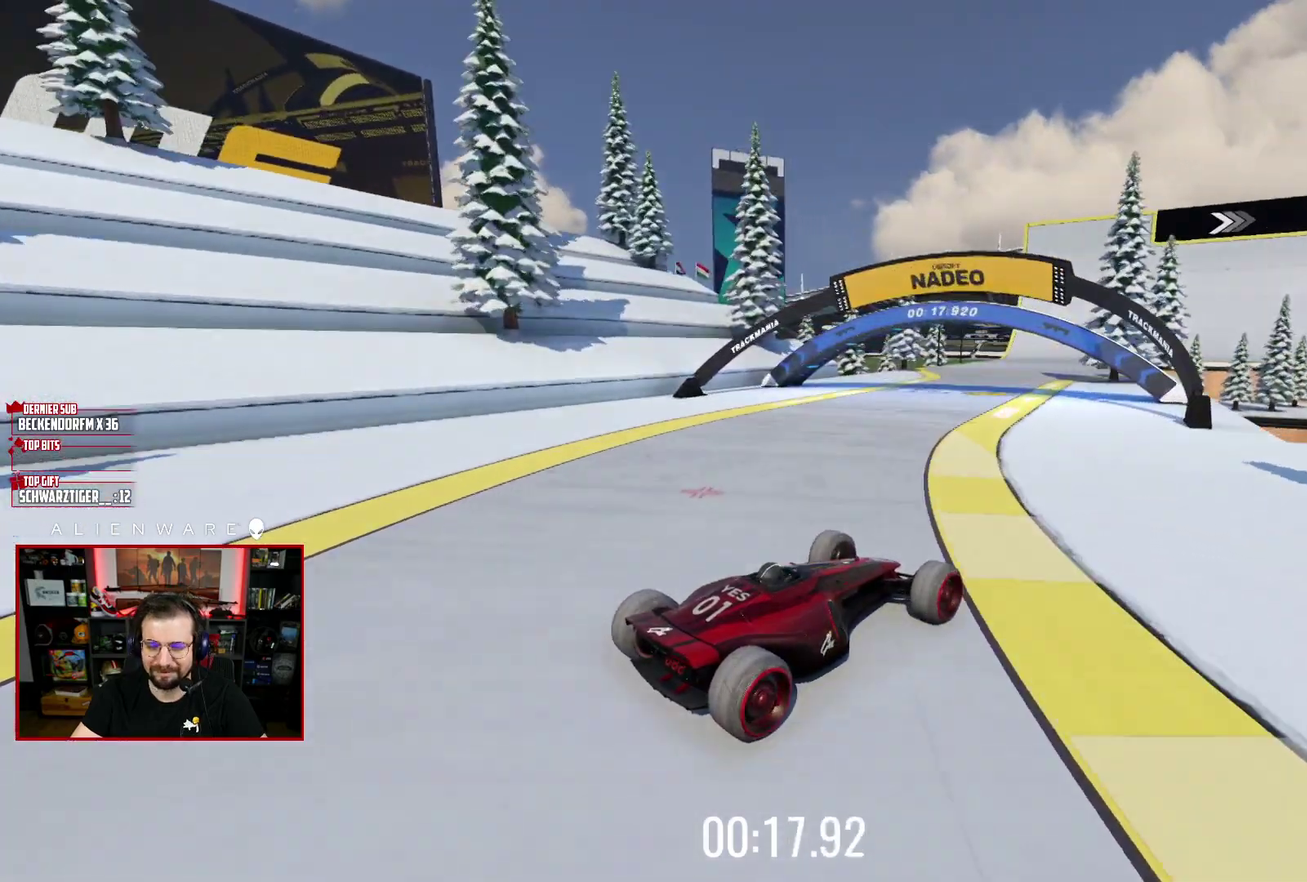
{"buttons": ["X"], "left_stick": "up-left", "right_stick": "center", "events": [[50, "left_stick", "up-left"], [183, "left_stick", "left"], [267, "left_stick", "center"], [433, "left_stick", "up-left"]]}
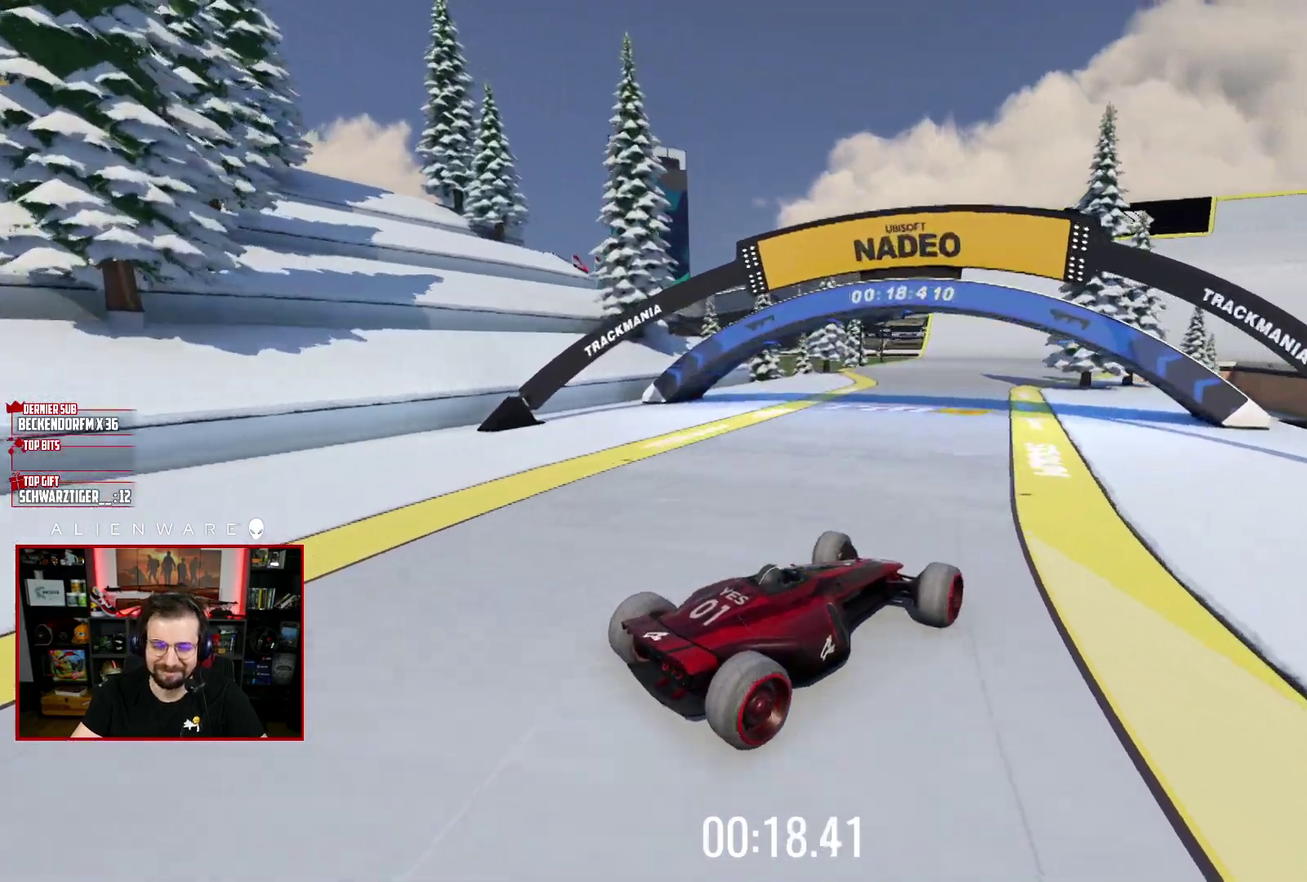
{"buttons": ["X"], "left_stick": "center", "right_stick": "center", "events": [[17, "left_stick", "left"], [67, "left_stick", "up-left"], [117, "left_stick", "center"], [317, "left_stick", "left"], [417, "left_stick", "center"]]}